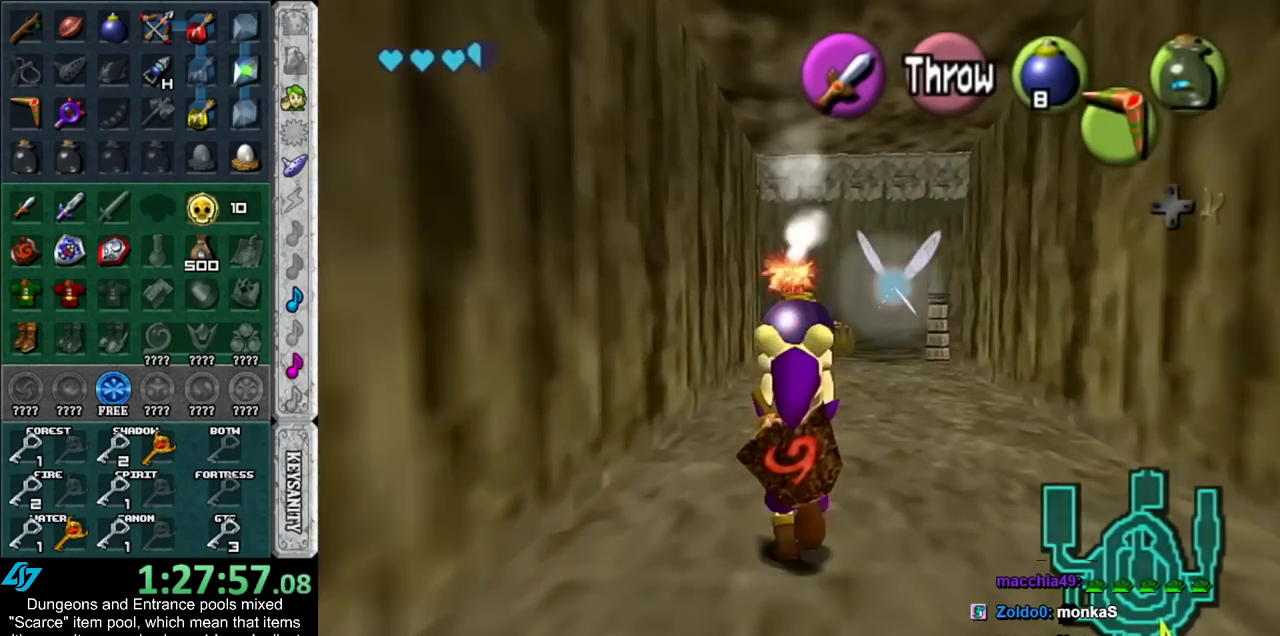
Gameplay with a controller (Nintendo layout); each line is a JSON object with the inputs held at the frame after it. "events" lists button and stick changes between this image and that frame as [ms after this image, input, new state], when the widget could be followed in between. Not read: L3 R3.
{"buttons": [], "left_stick": "up", "right_stick": "center", "events": []}
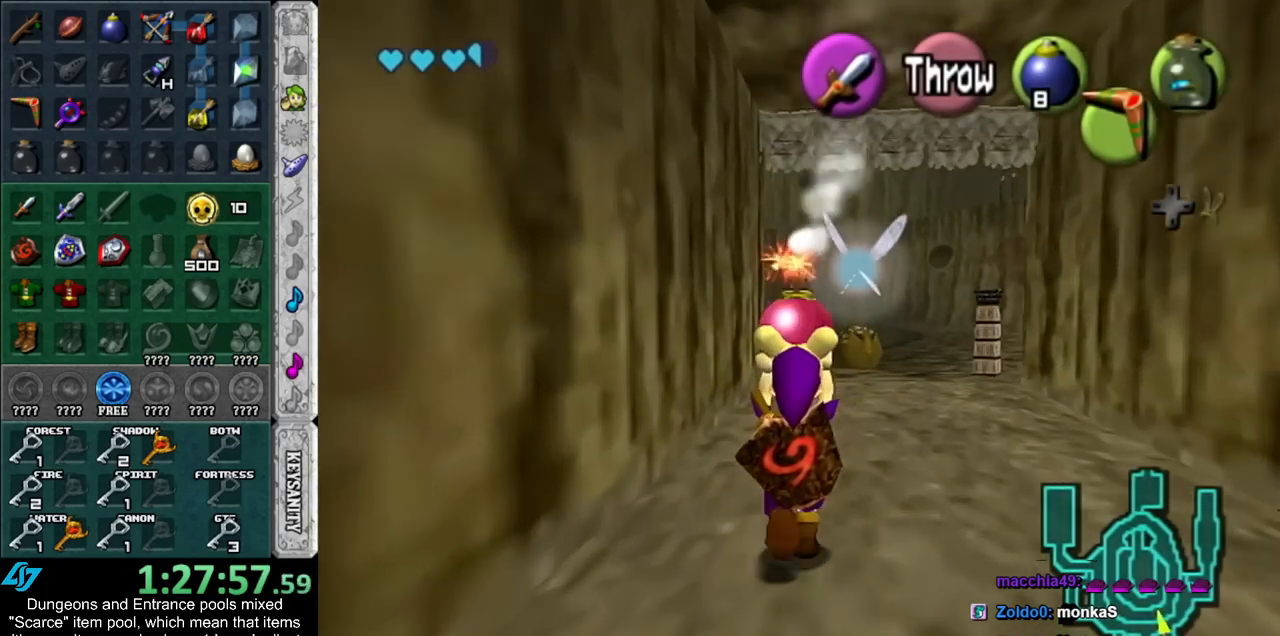
{"buttons": ["L1"], "left_stick": "down", "right_stick": "center", "events": [[17, "left_stick", "center"], [133, "left_stick", "down"], [267, "L1", "down"]]}
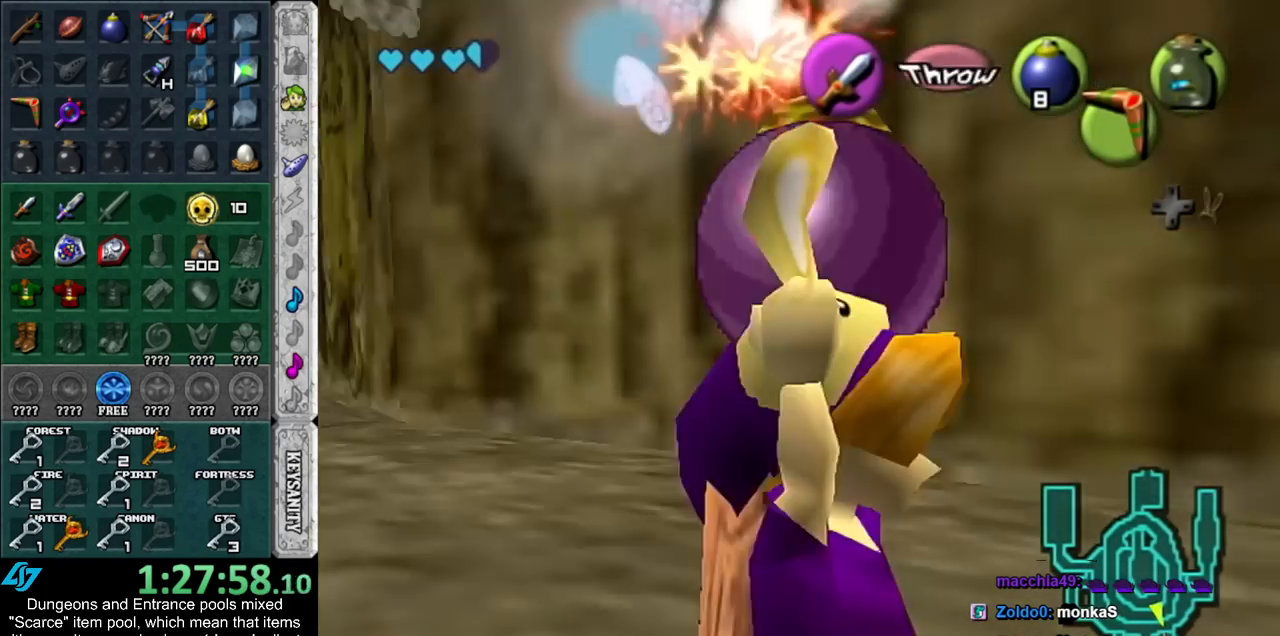
{"buttons": ["L1"], "left_stick": "down", "right_stick": "center", "events": []}
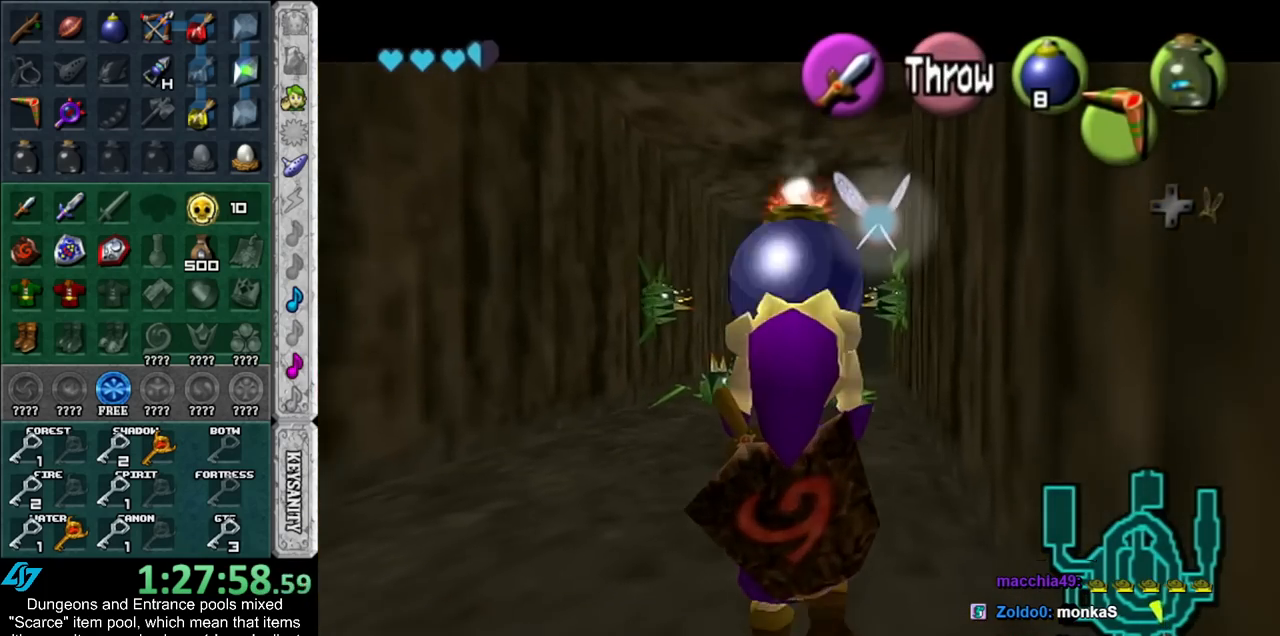
{"buttons": ["L1", "R1"], "left_stick": "center", "right_stick": "center", "events": [[67, "R1", "down"], [267, "left_stick", "center"]]}
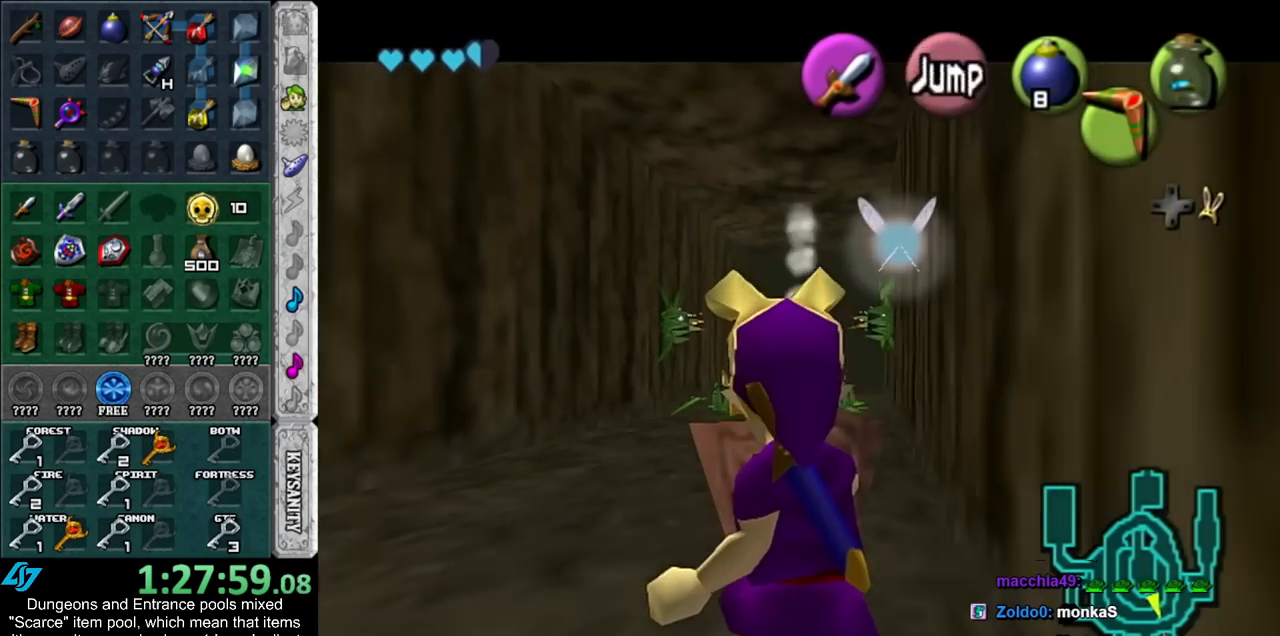
{"buttons": [], "left_stick": "center", "right_stick": "center", "events": [[200, "A", "down"], [300, "A", "up"], [350, "L1", "up"], [350, "R1", "up"]]}
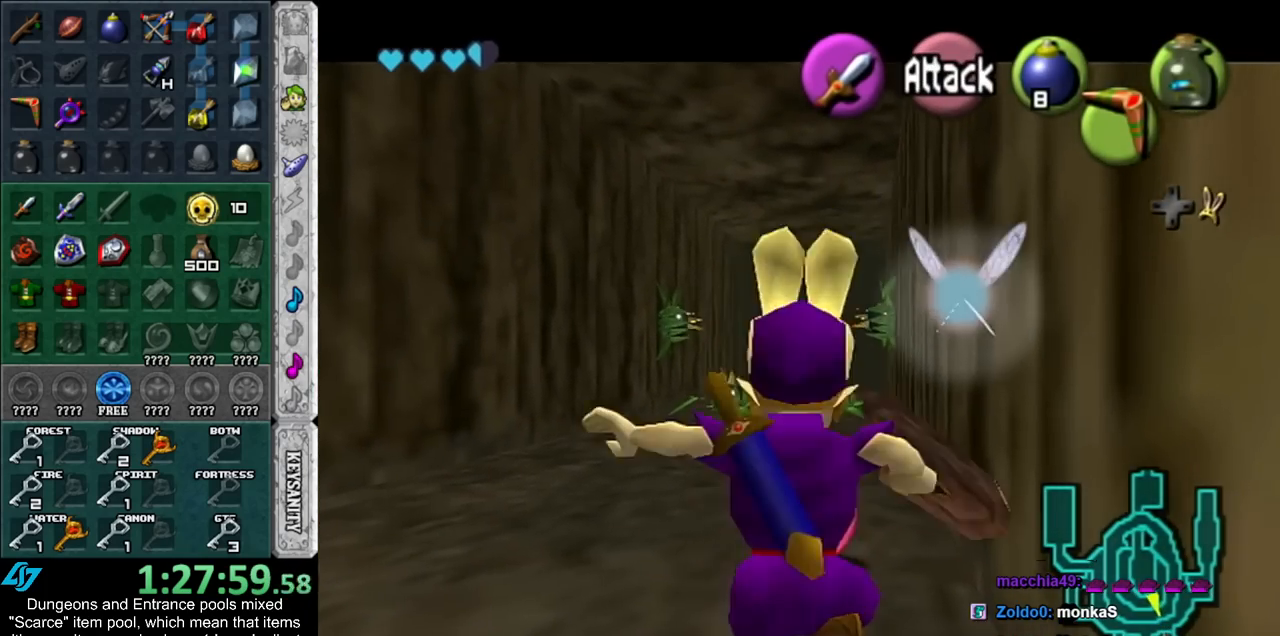
{"buttons": ["L1"], "left_stick": "center", "right_stick": "center", "events": [[200, "L1", "down"], [200, "R1", "down"], [417, "R1", "up"]]}
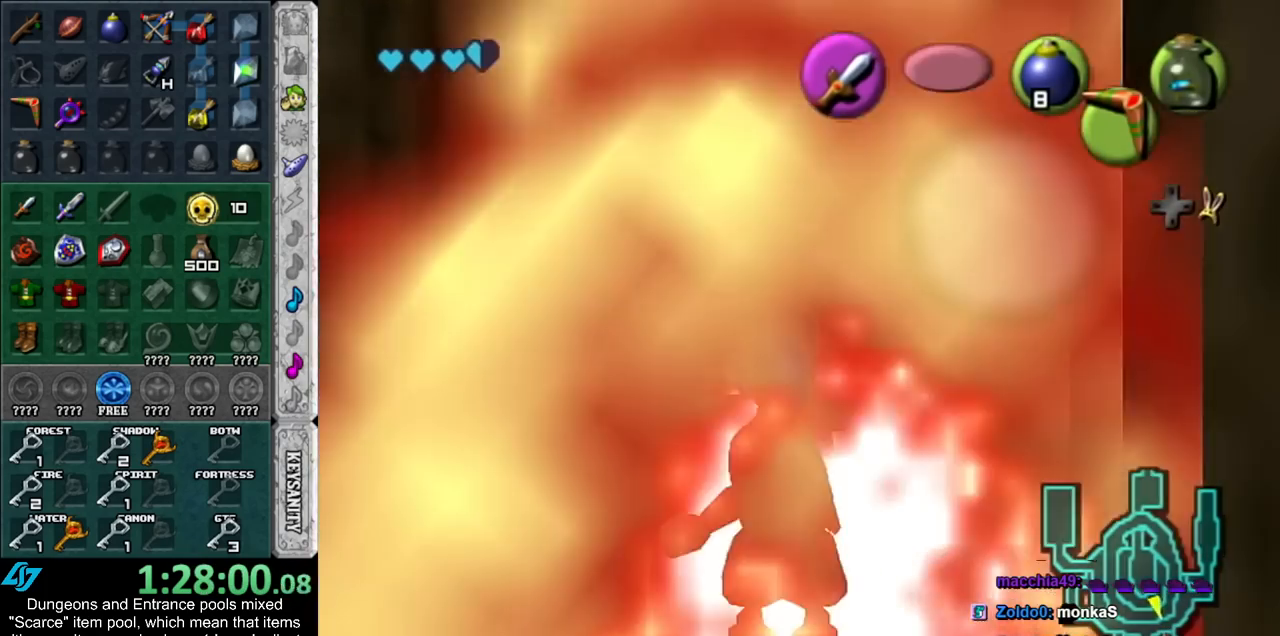
{"buttons": ["L1"], "left_stick": "center", "right_stick": "center", "events": [[17, "L1", "up"], [417, "L1", "down"]]}
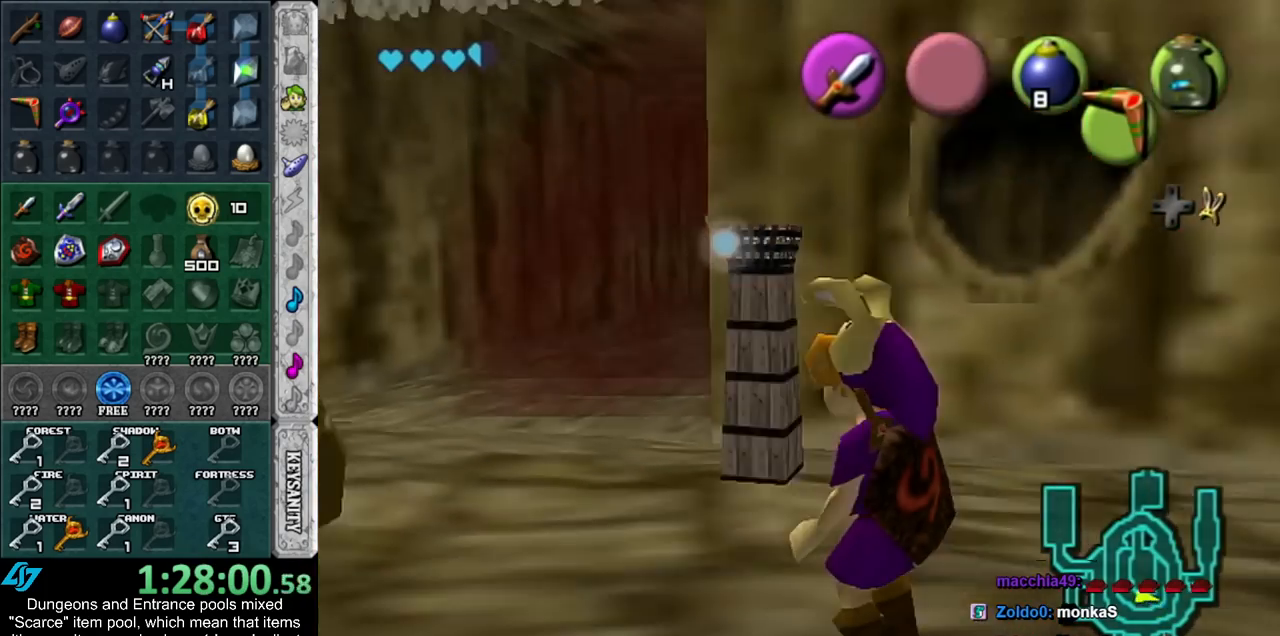
{"buttons": [], "left_stick": "center", "right_stick": "center", "events": [[450, "L1", "up"]]}
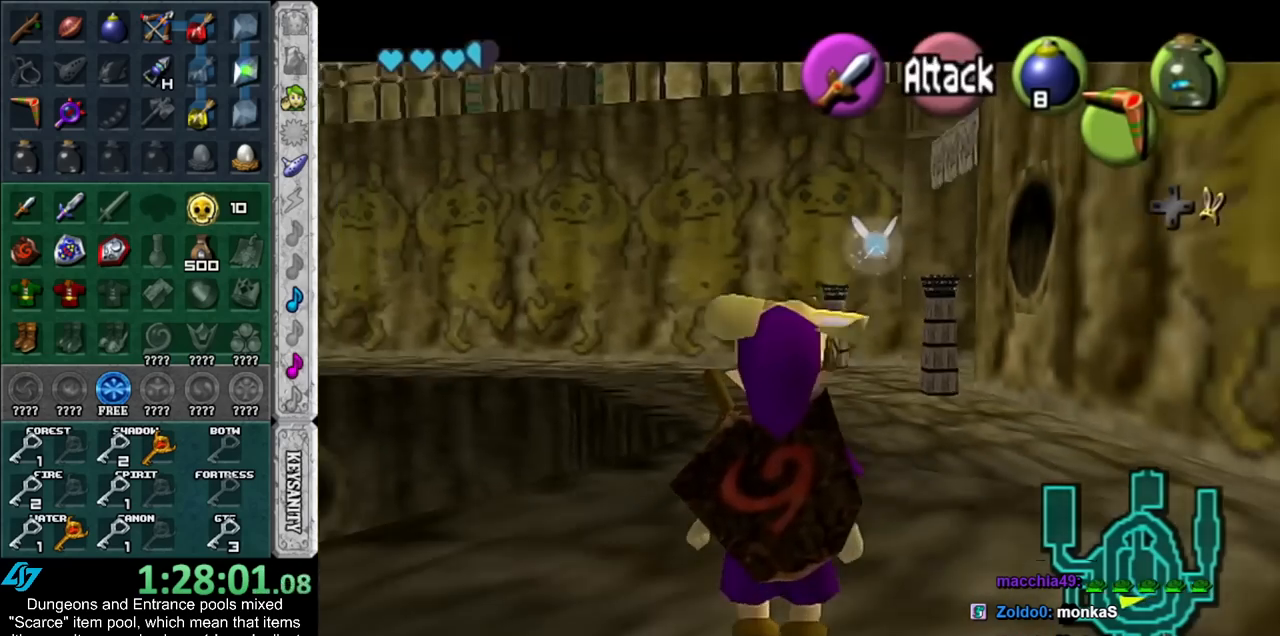
{"buttons": ["L1"], "left_stick": "center", "right_stick": "center", "events": [[367, "L1", "down"]]}
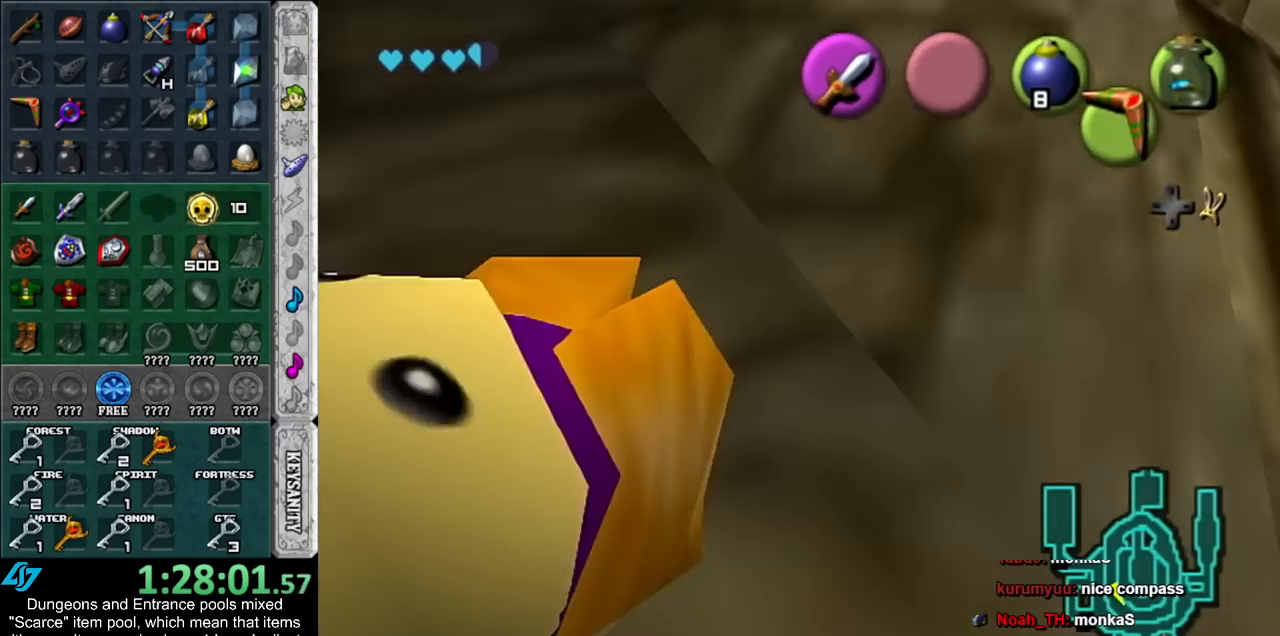
{"buttons": ["L1"], "left_stick": "center", "right_stick": "center", "events": []}
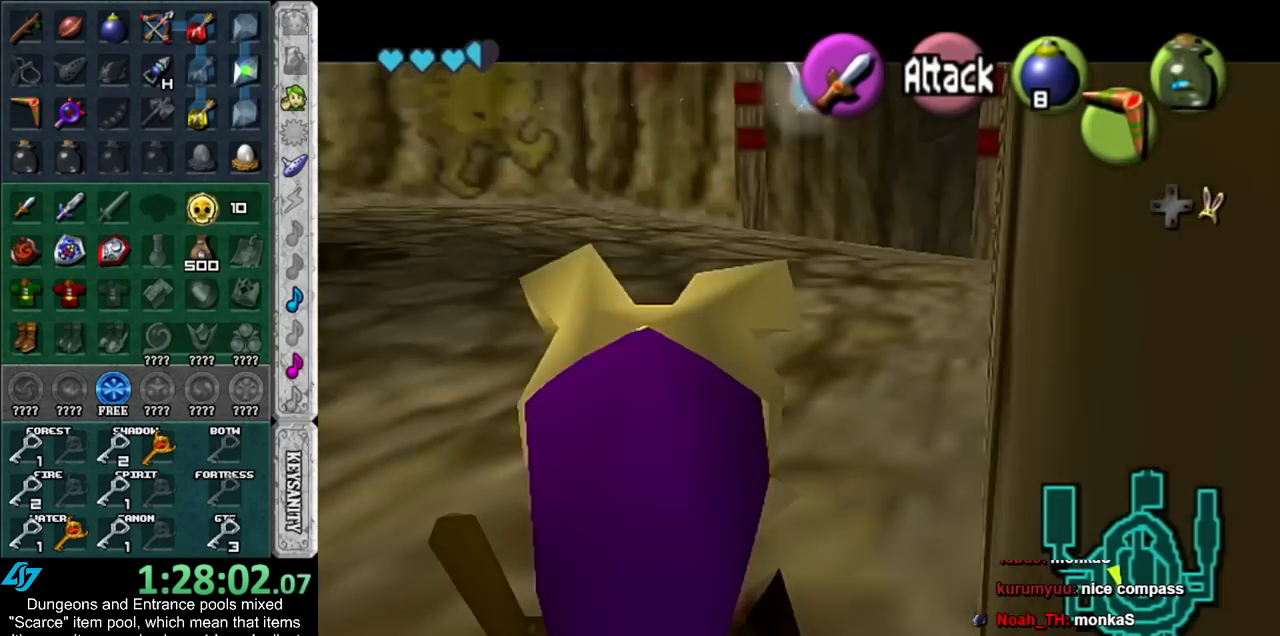
{"buttons": [], "left_stick": "center", "right_stick": "center", "events": [[350, "L1", "up"]]}
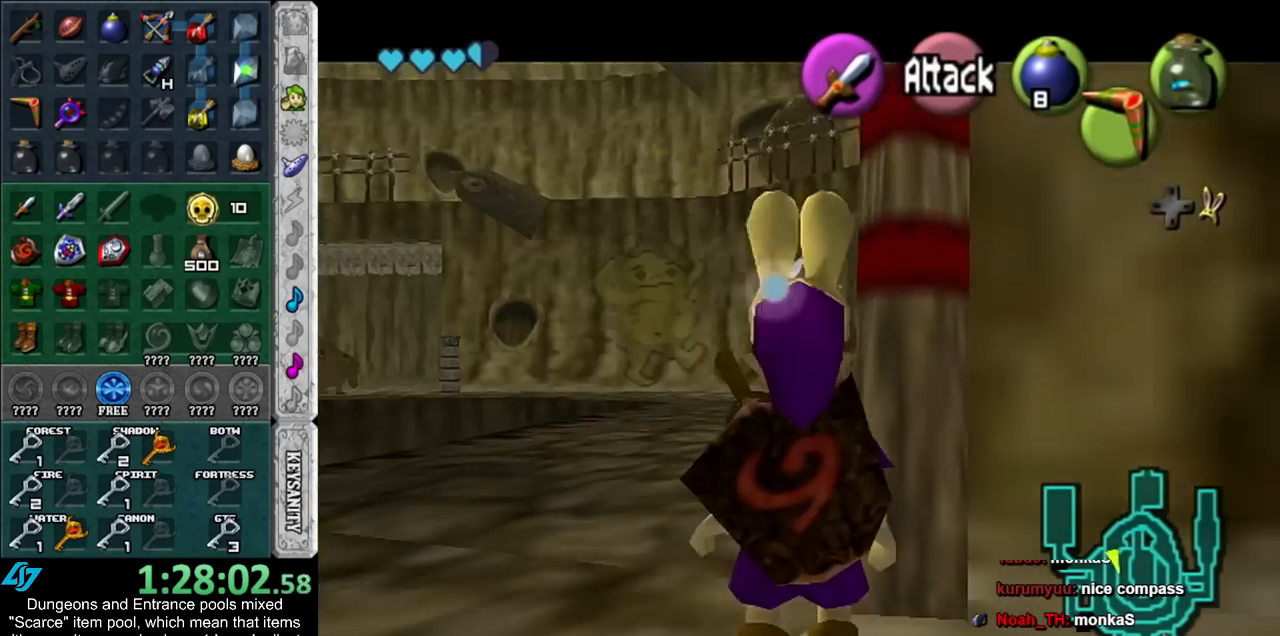
{"buttons": ["L1"], "left_stick": "center", "right_stick": "center", "events": [[300, "L1", "down"]]}
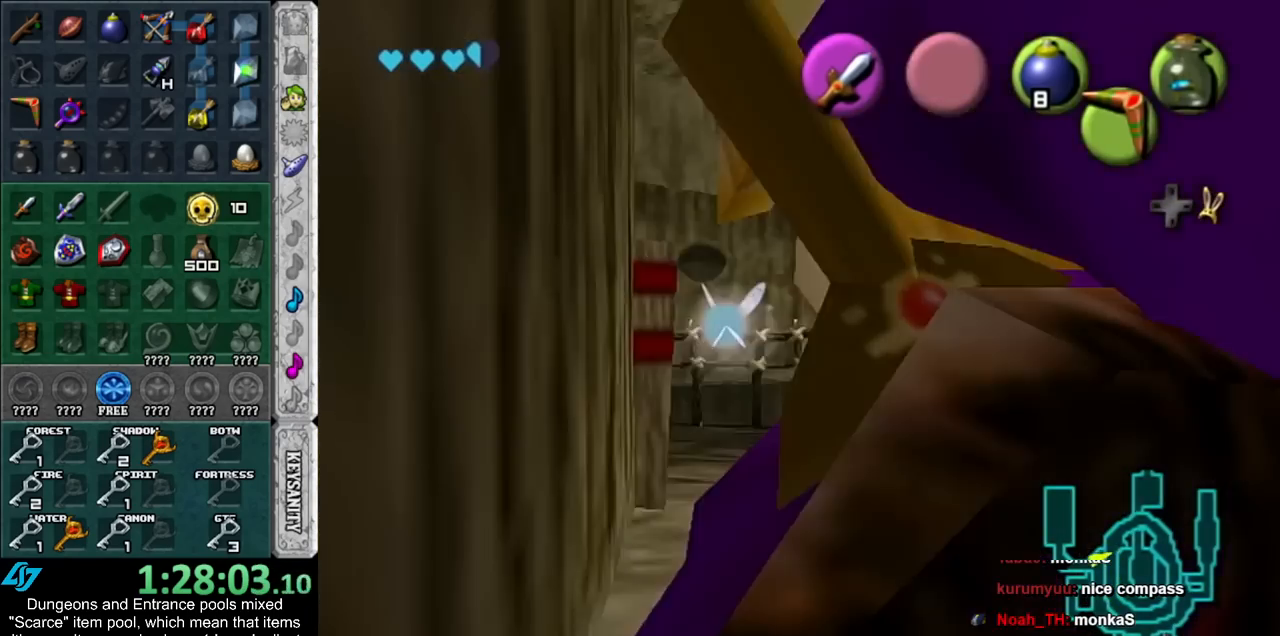
{"buttons": ["L1"], "left_stick": "center", "right_stick": "center", "events": [[200, "L1", "up"], [333, "L1", "down"]]}
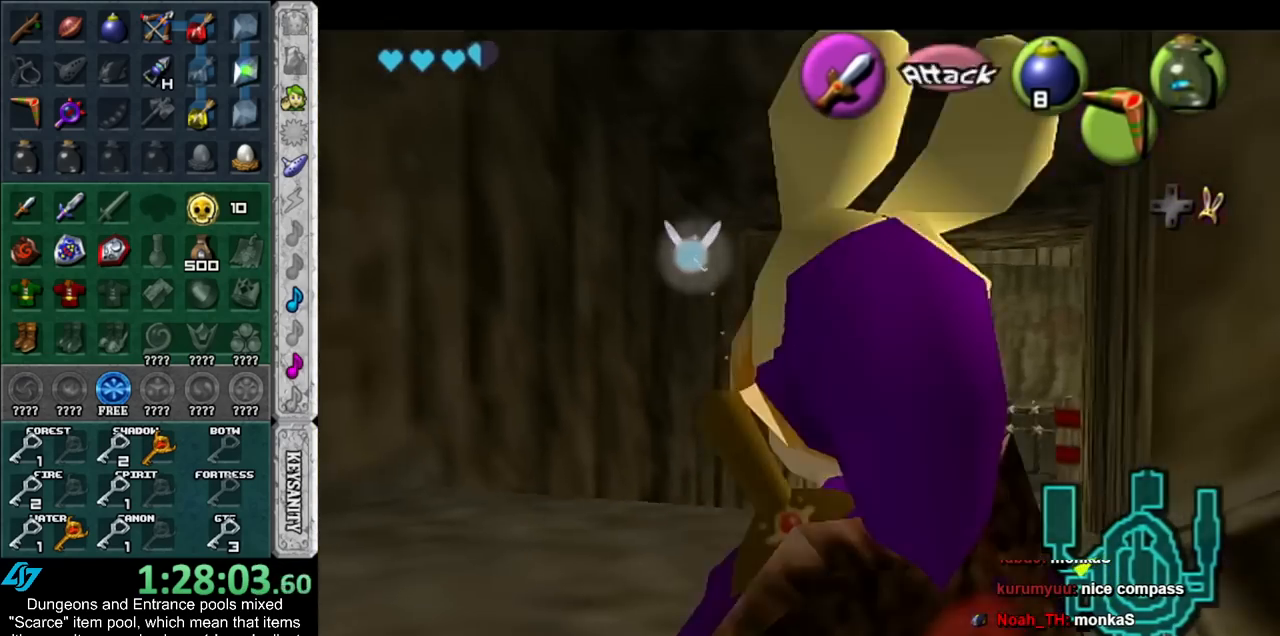
{"buttons": ["L1"], "left_stick": "center", "right_stick": "center", "events": []}
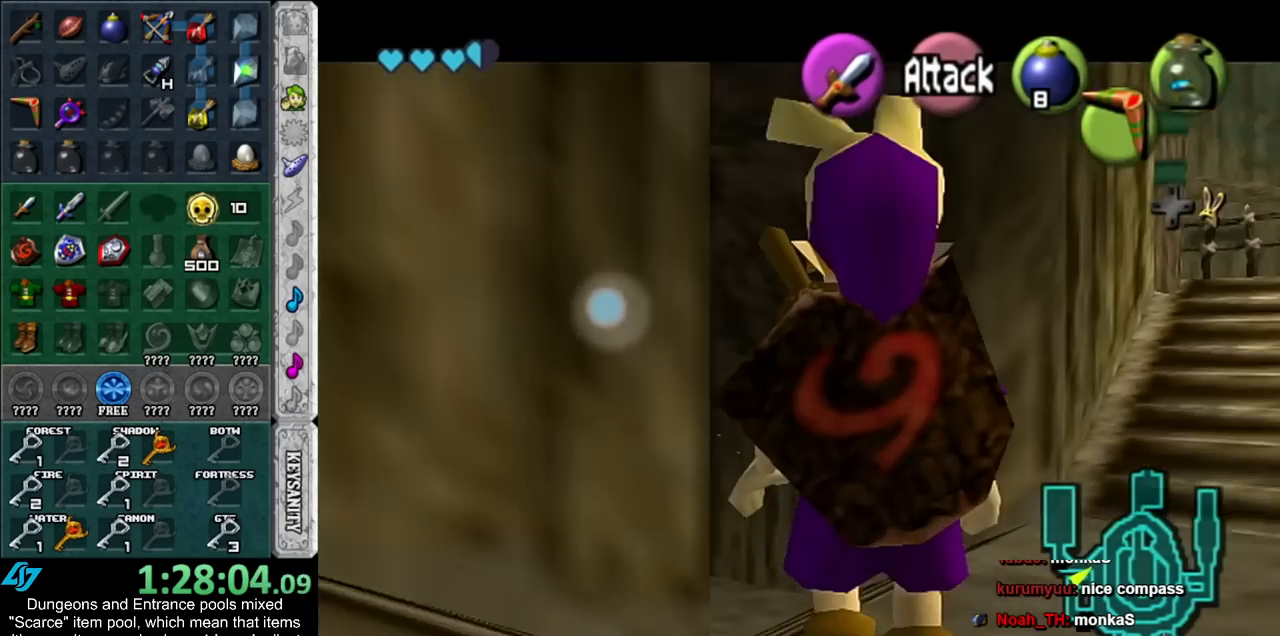
{"buttons": [], "left_stick": "center", "right_stick": "center", "events": [[350, "L1", "up"]]}
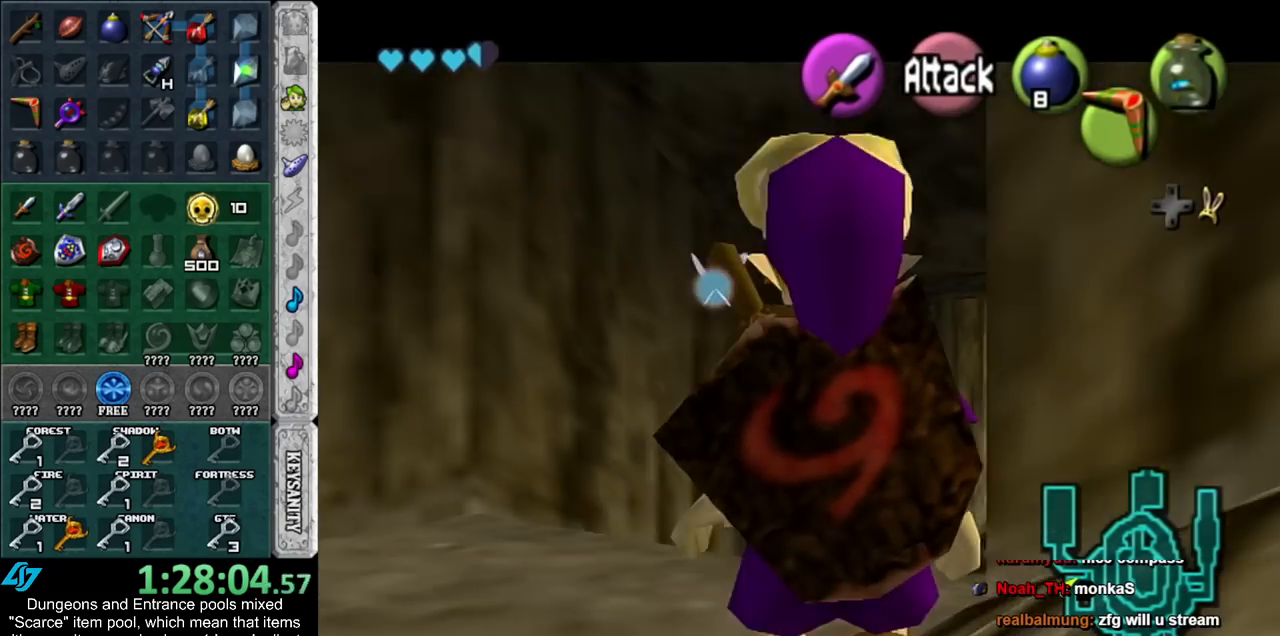
{"buttons": [], "left_stick": "center", "right_stick": "center", "events": [[167, "L1", "down"], [450, "L1", "up"]]}
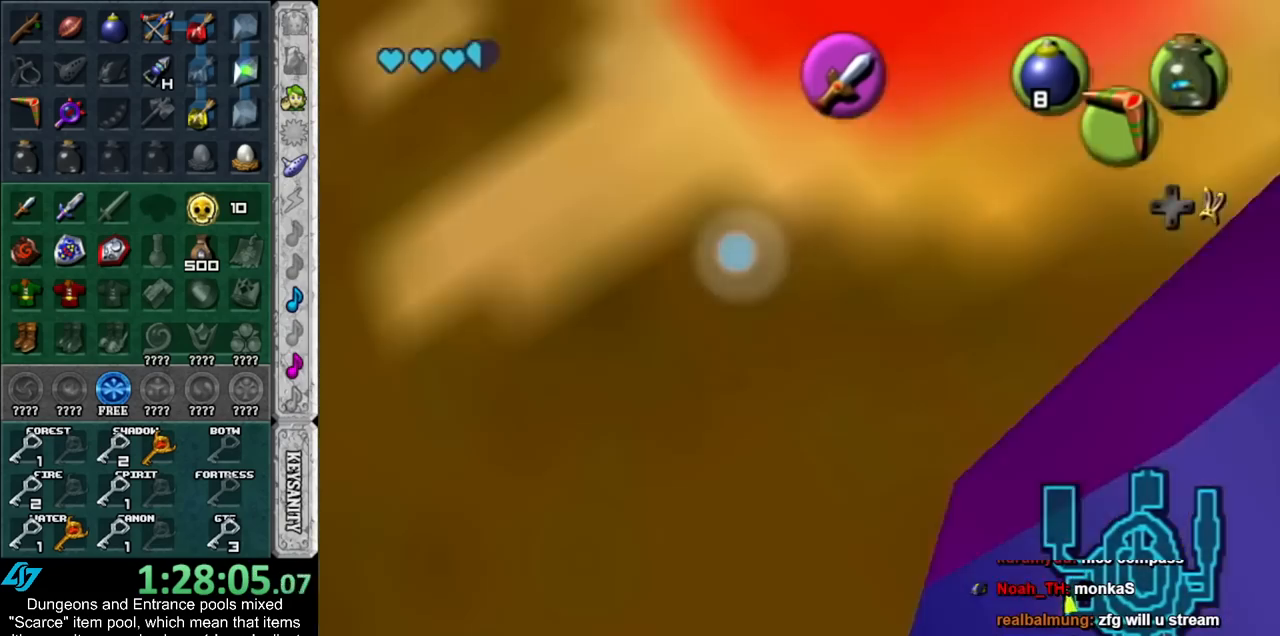
{"buttons": ["L1"], "left_stick": "center", "right_stick": "center", "events": [[383, "L1", "down"]]}
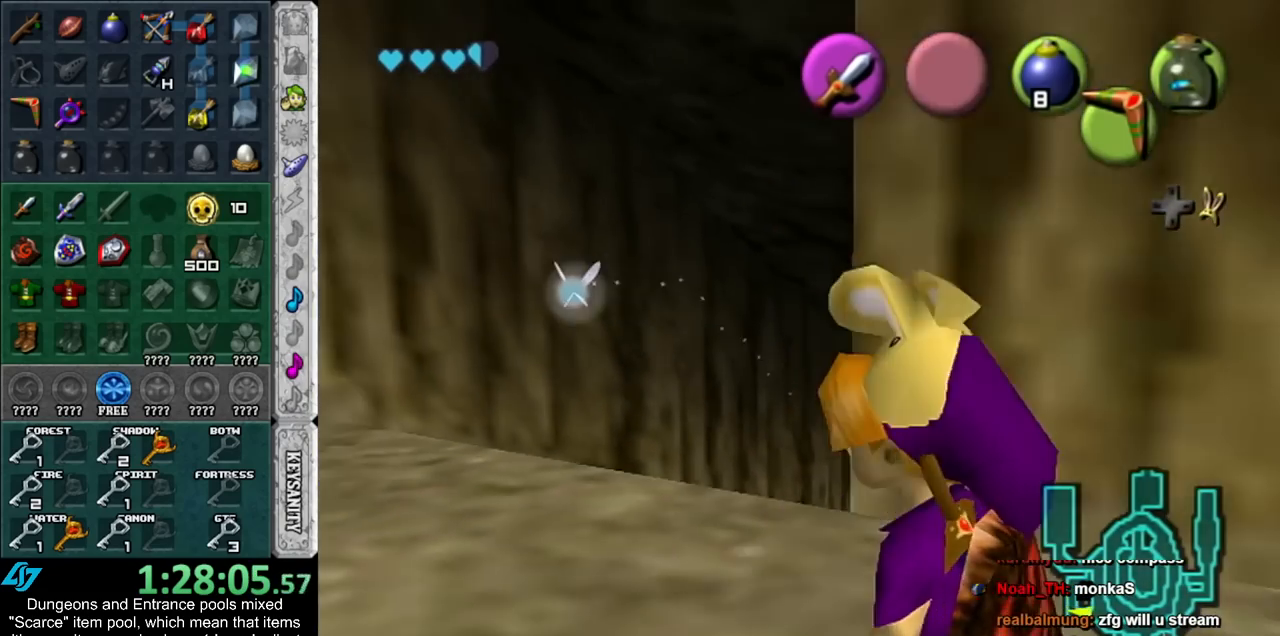
{"buttons": ["L1"], "left_stick": "center", "right_stick": "center", "events": [[50, "L1", "up"], [450, "L1", "down"]]}
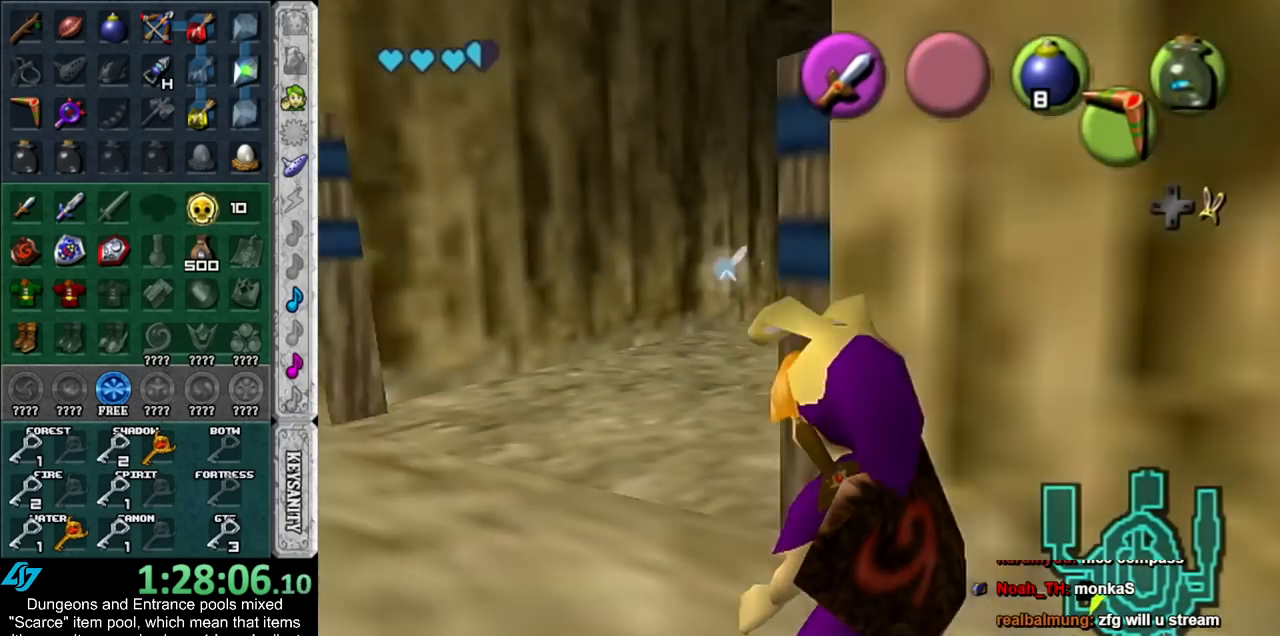
{"buttons": ["L1"], "left_stick": "center", "right_stick": "center", "events": []}
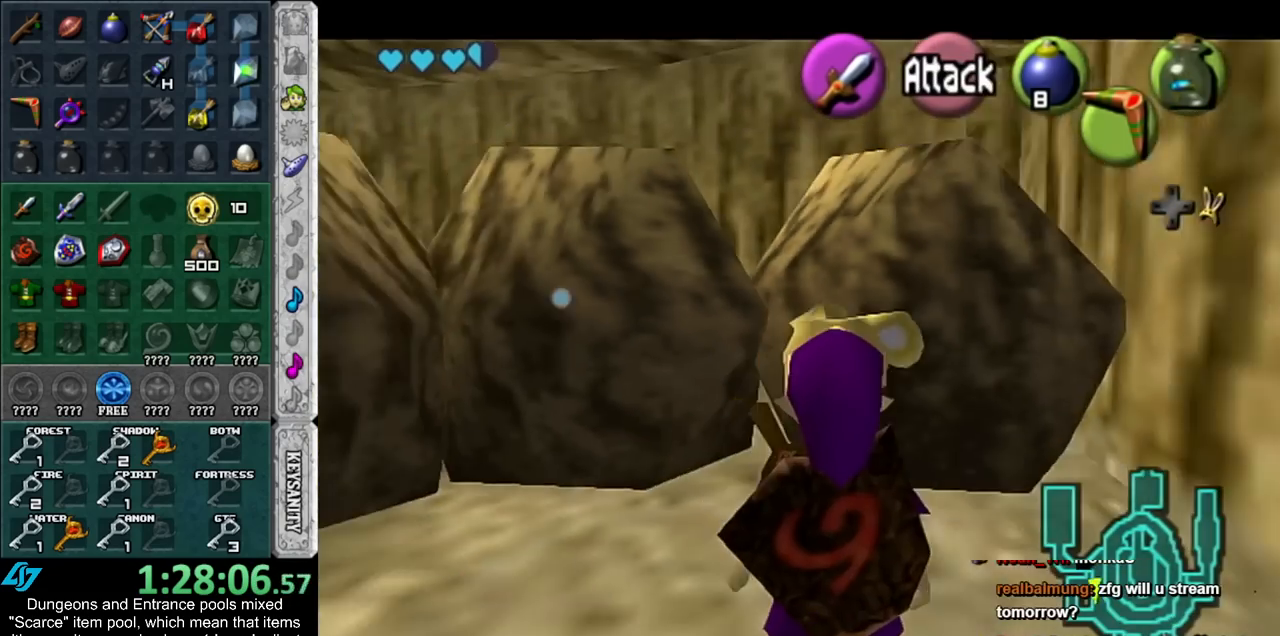
{"buttons": [], "left_stick": "center", "right_stick": "center", "events": [[417, "L1", "up"]]}
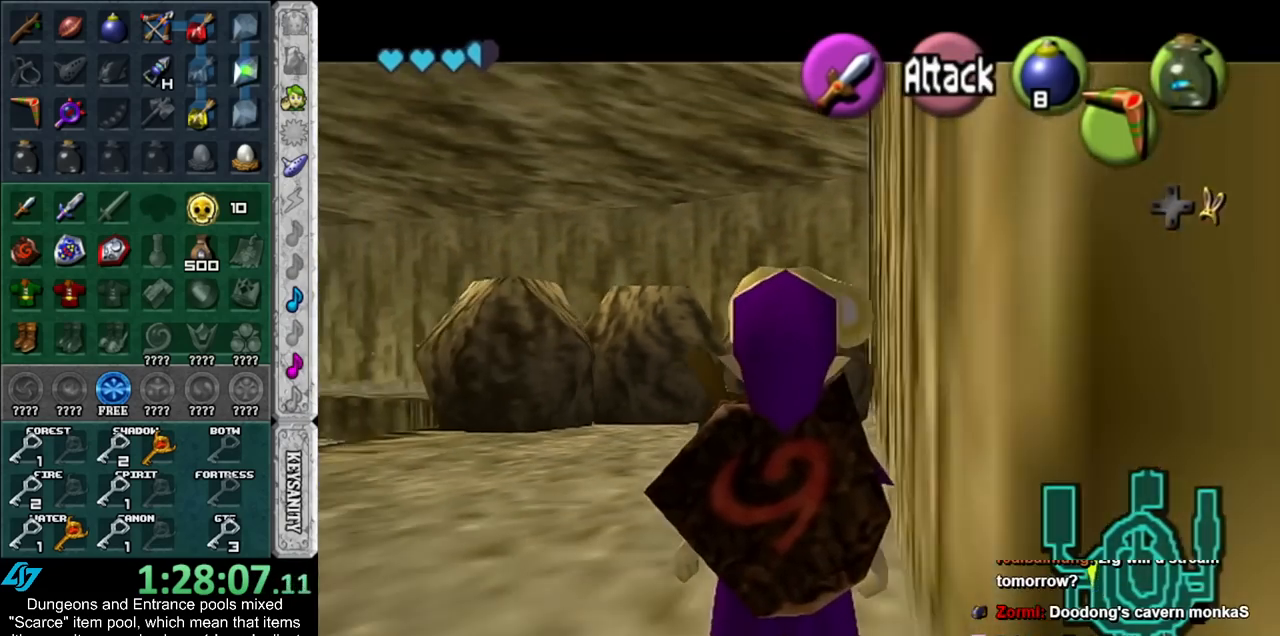
{"buttons": ["L1"], "left_stick": "center", "right_stick": "center", "events": [[300, "L1", "down"]]}
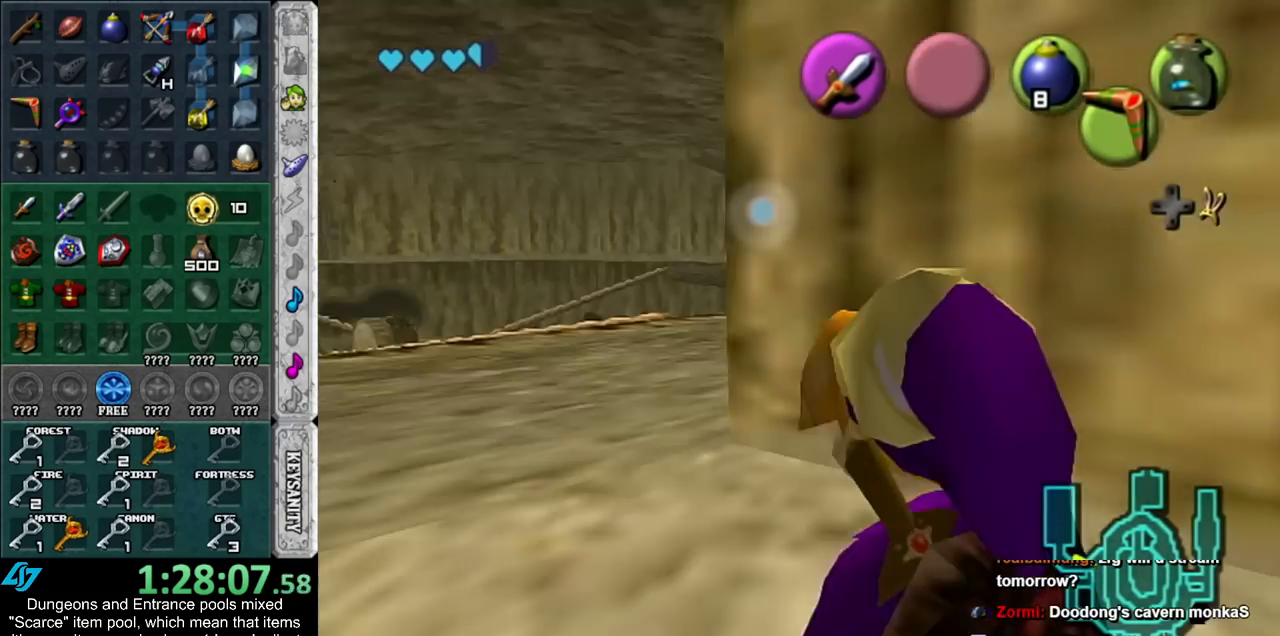
{"buttons": [], "left_stick": "center", "right_stick": "center", "events": [[483, "L1", "up"]]}
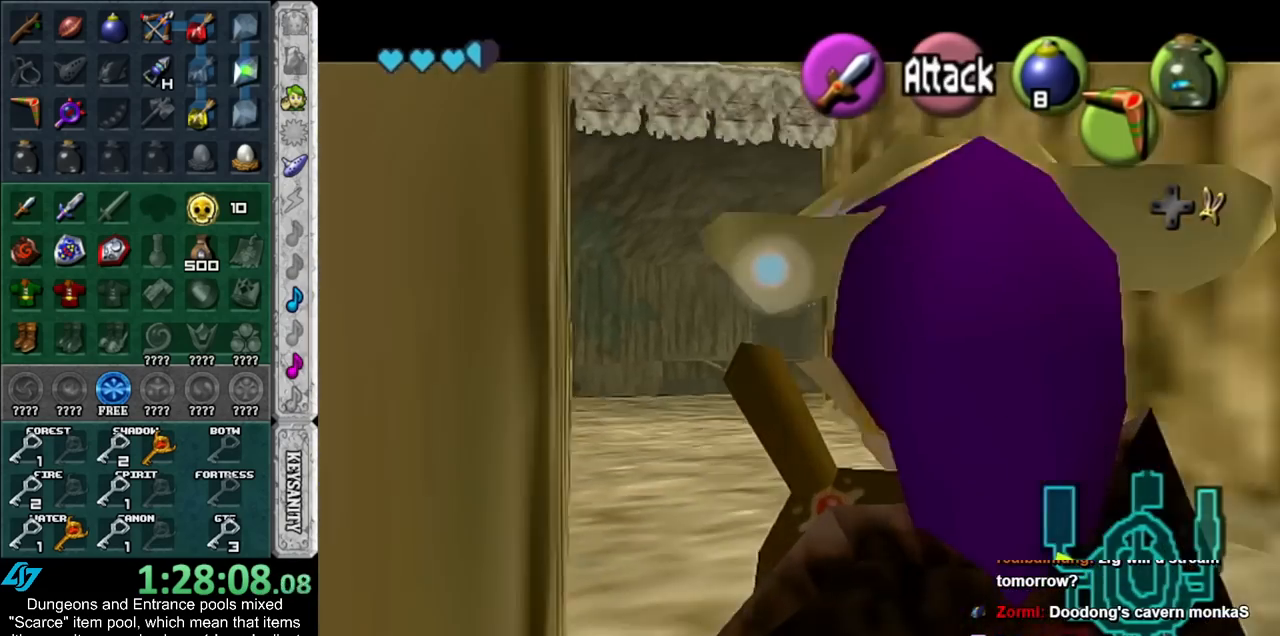
{"buttons": ["L1"], "left_stick": "center", "right_stick": "center", "events": [[333, "L1", "down"]]}
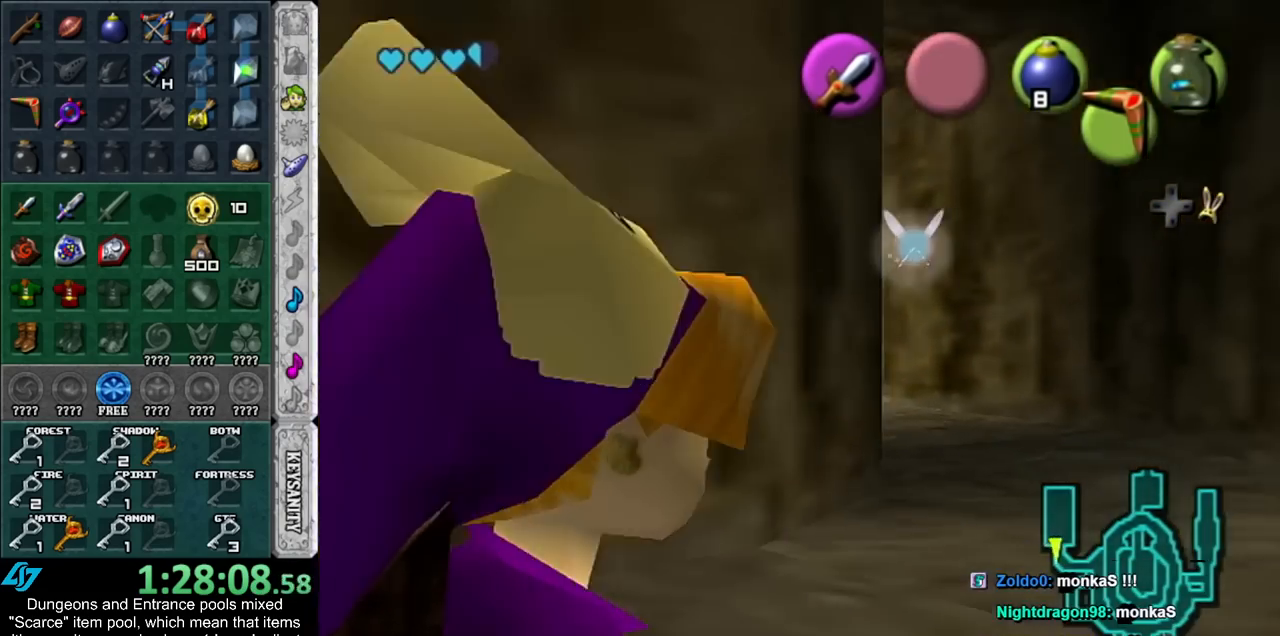
{"buttons": ["L1"], "left_stick": "center", "right_stick": "center", "events": [[17, "L1", "up"], [333, "L1", "down"]]}
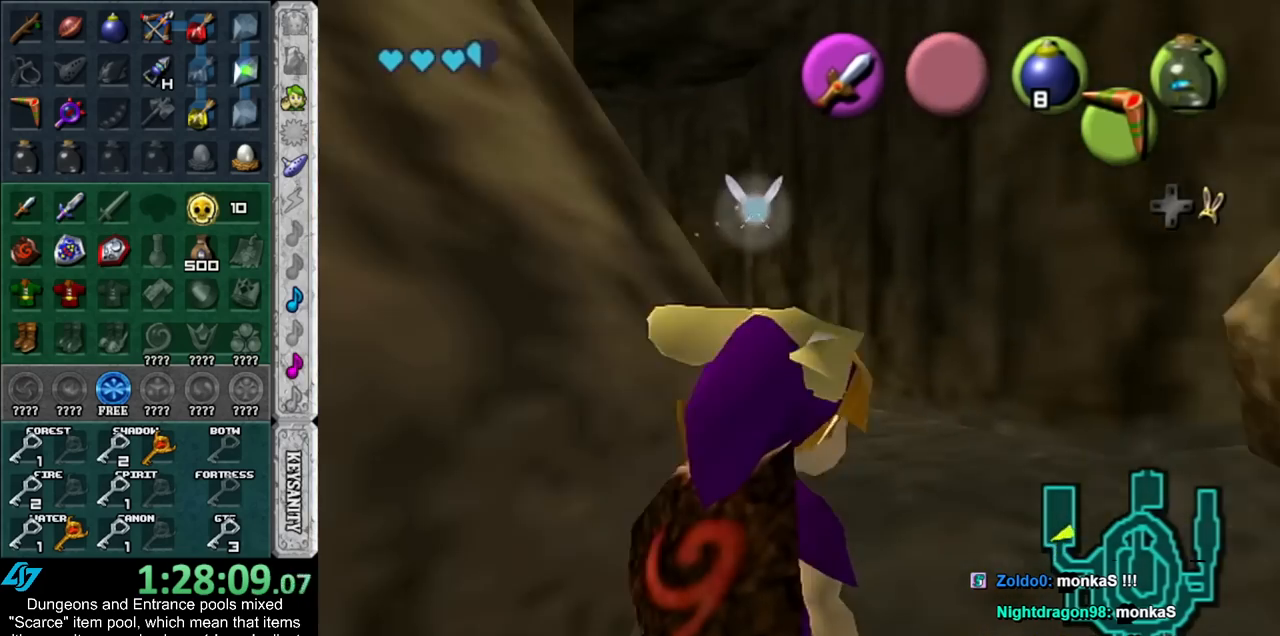
{"buttons": [], "left_stick": "center", "right_stick": "center", "events": [[383, "L1", "up"]]}
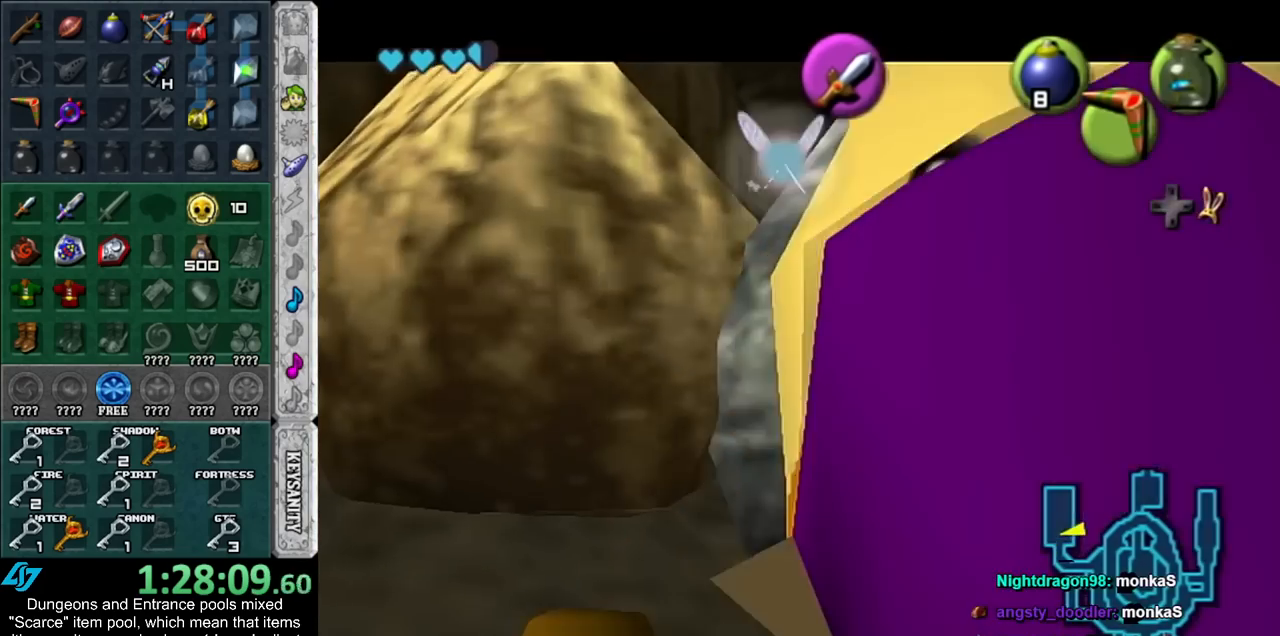
{"buttons": [], "left_stick": "center", "right_stick": "center", "events": []}
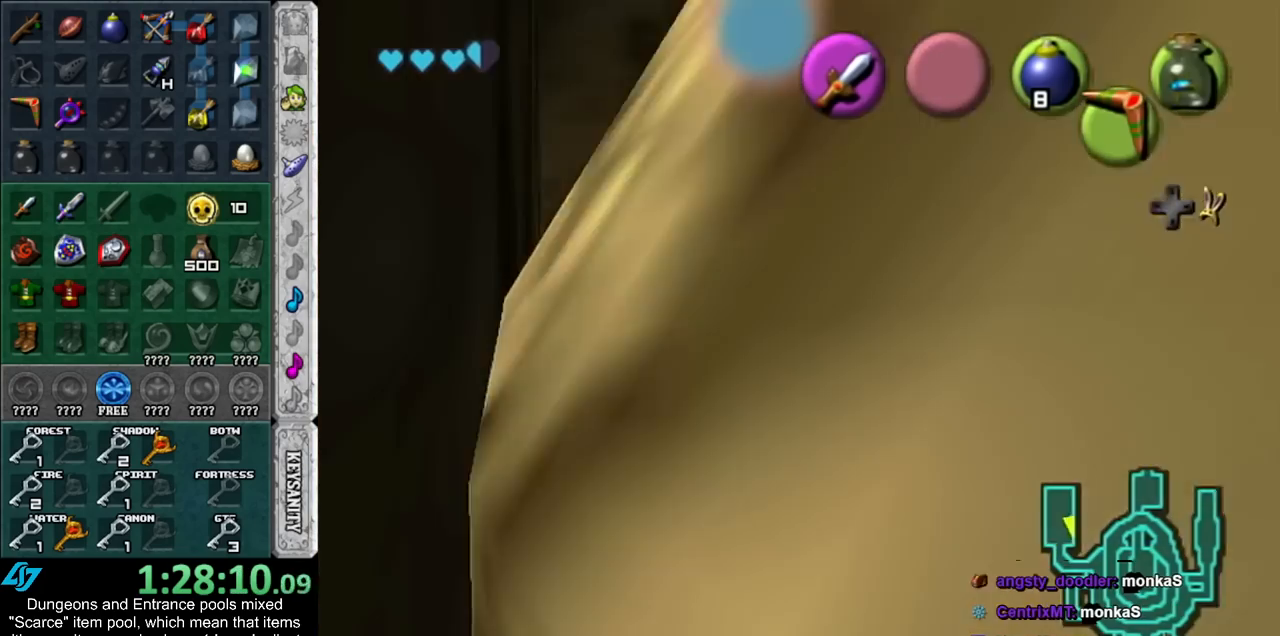
{"buttons": ["L1"], "left_stick": "center", "right_stick": "center", "events": [[100, "L1", "down"]]}
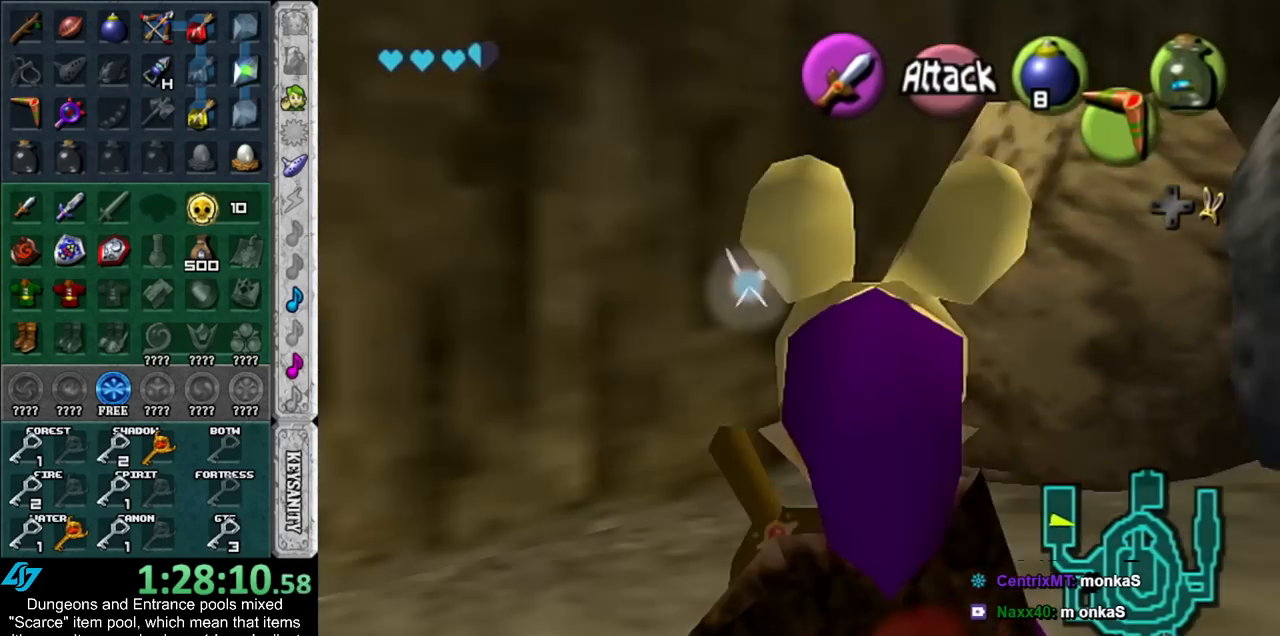
{"buttons": ["L1"], "left_stick": "center", "right_stick": "center", "events": []}
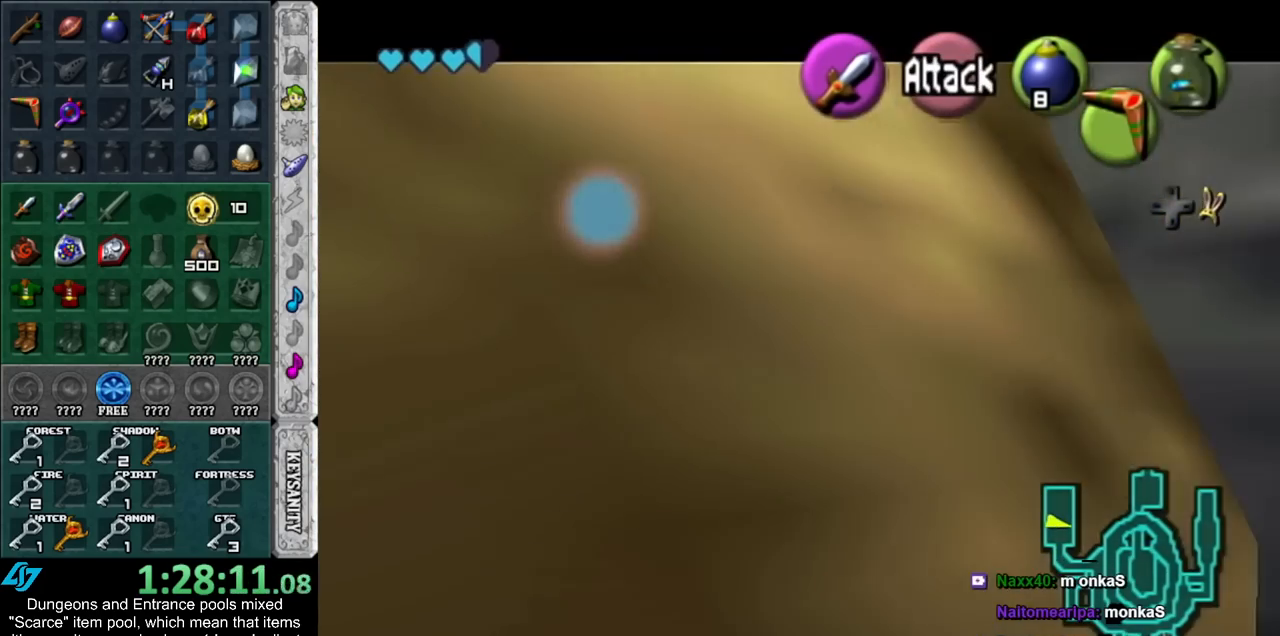
{"buttons": [], "left_stick": "center", "right_stick": "center", "events": [[300, "L1", "up"]]}
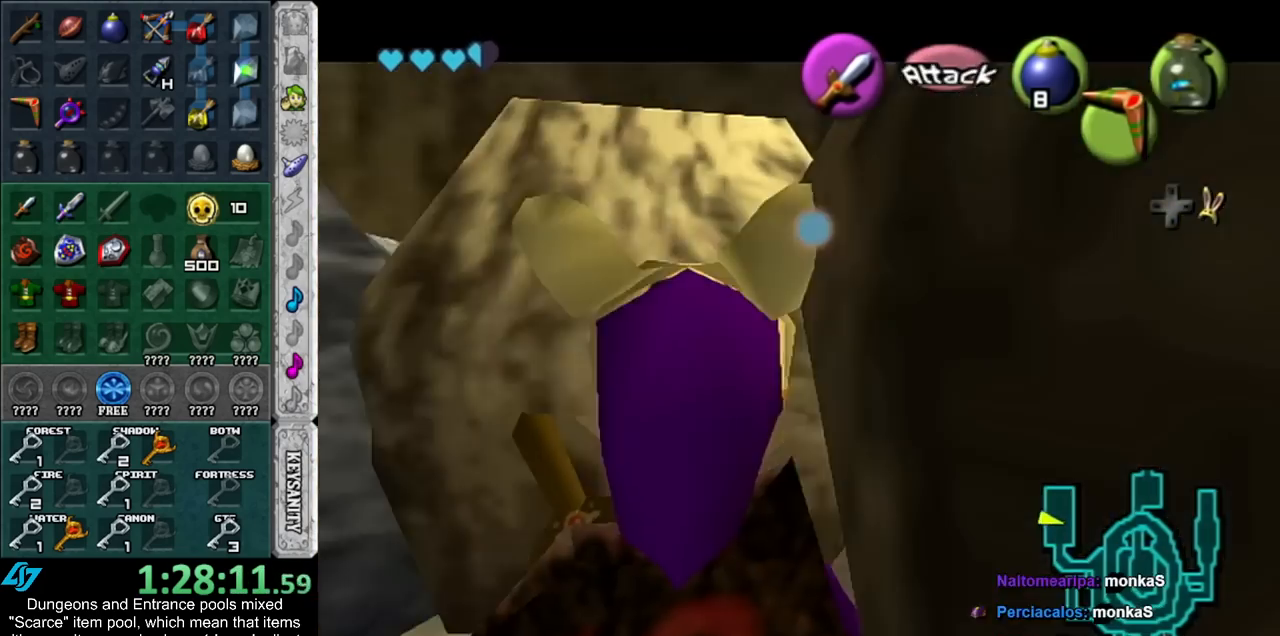
{"buttons": ["L1"], "left_stick": "center", "right_stick": "center", "events": [[67, "L1", "down"]]}